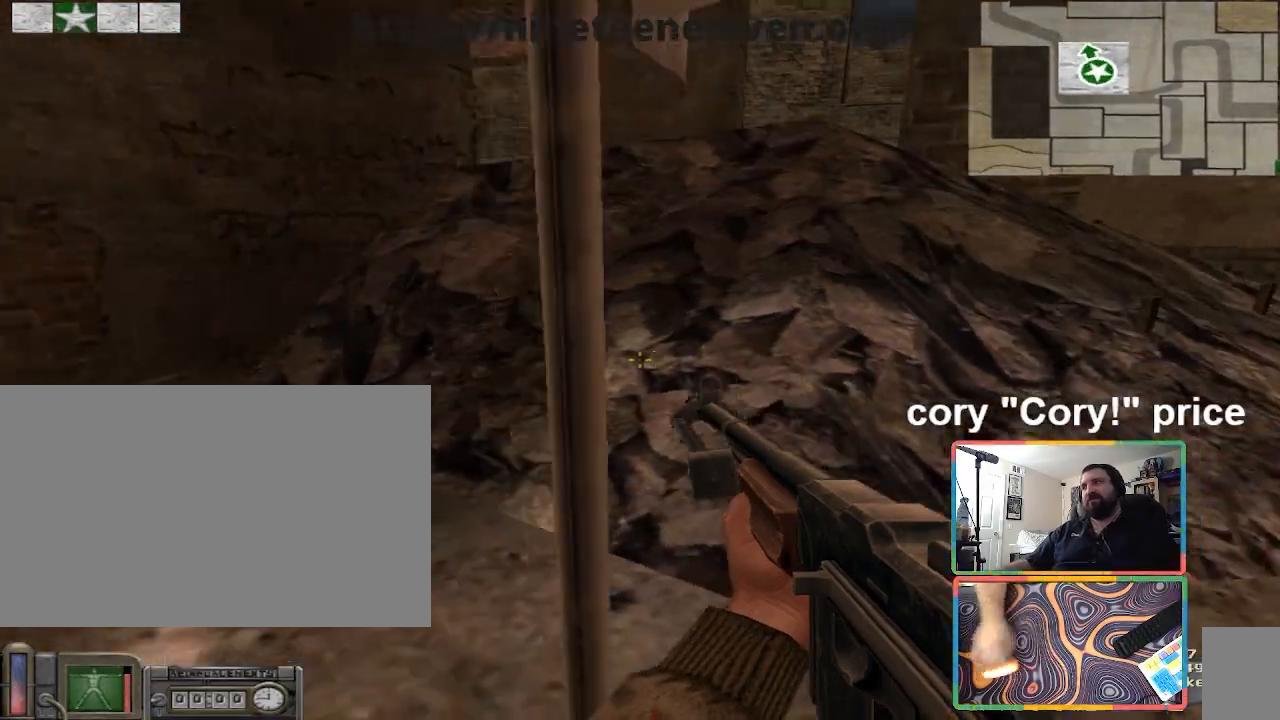
Gameplay with keyboard and mouse; each line is a JSON object with the keys and mouse buttons held at the frame after it. "events" lists presses ("down") and releases ("up") of "1", "2", "3", "4", "5", "a", "alt", "b", "c", "ctrl", "d", "e", "f", "g", "q", "r", "s", "shift", "space", "t", "tab", "tilde", "v", "w", "x", "z", "mouse_left", "mouse_wheel", "mouse_right", "mouse_mb4" and "mouse_mb5" between this image and that frame as [ms after this image, input, new state], when the widget could be followed in between. "mouse_left", "mouse_wheel", "mouse_right", "mouse_mb4", "mouse_mb5" = the "left", "wheel", "right", "mb4", "mb5" buttons of the "mouse" list. No other keys are recorded. "wheel" means that the mouse wheel is clicked or scrolled. Mouse movement is not recorded.
{"keys": ["a"], "mouse": [], "events": [[133, "d", "down"], [233, "d", "up"], [267, "a", "down"], [267, "w", "down"], [467, "w", "up"]]}
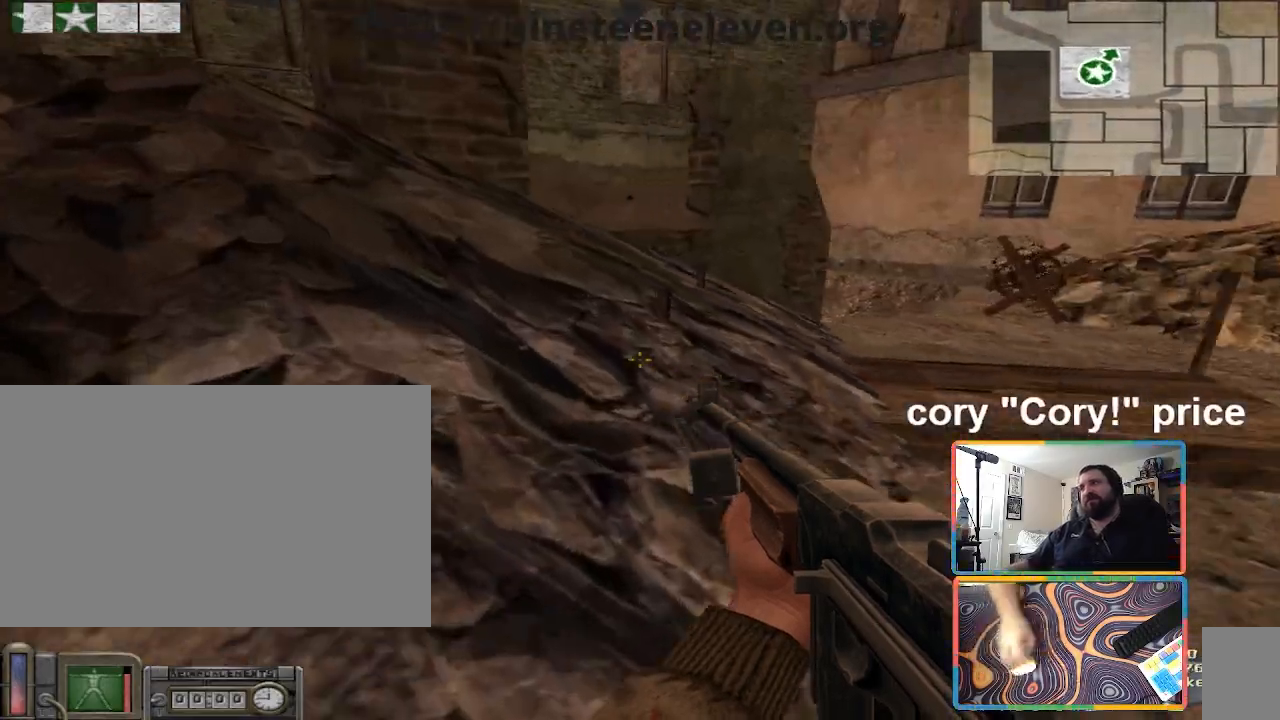
{"keys": ["w"], "mouse": [], "events": [[100, "a", "up"], [100, "d", "down"], [200, "w", "down"], [267, "d", "up"]]}
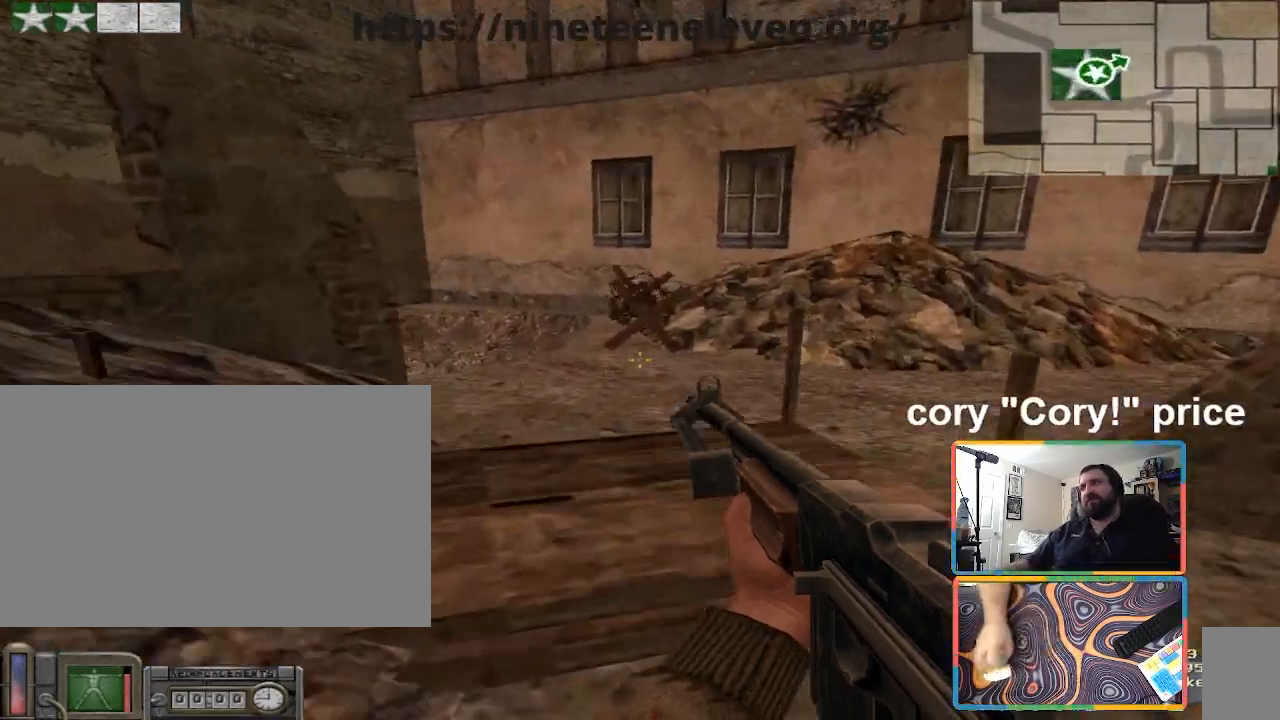
{"keys": ["d", "w"], "mouse": [], "events": [[400, "d", "down"]]}
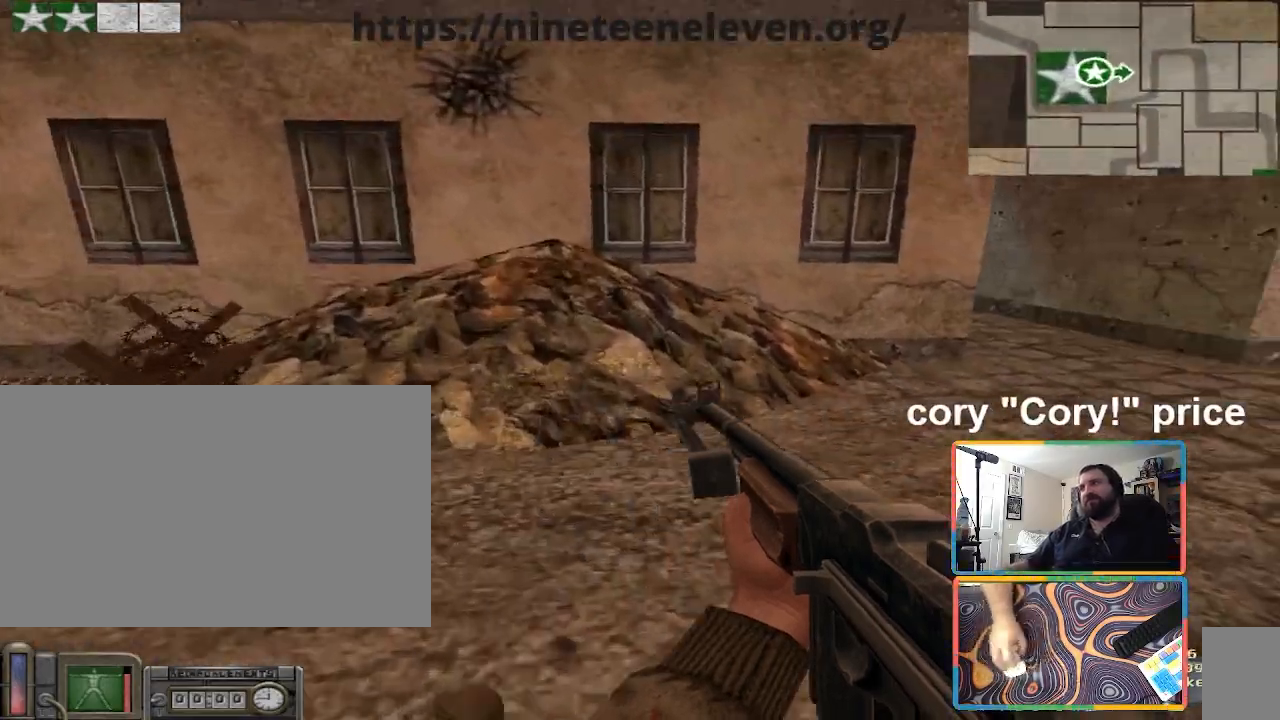
{"keys": ["d", "w"], "mouse": [], "events": [[300, "d", "up"], [501, "d", "down"]]}
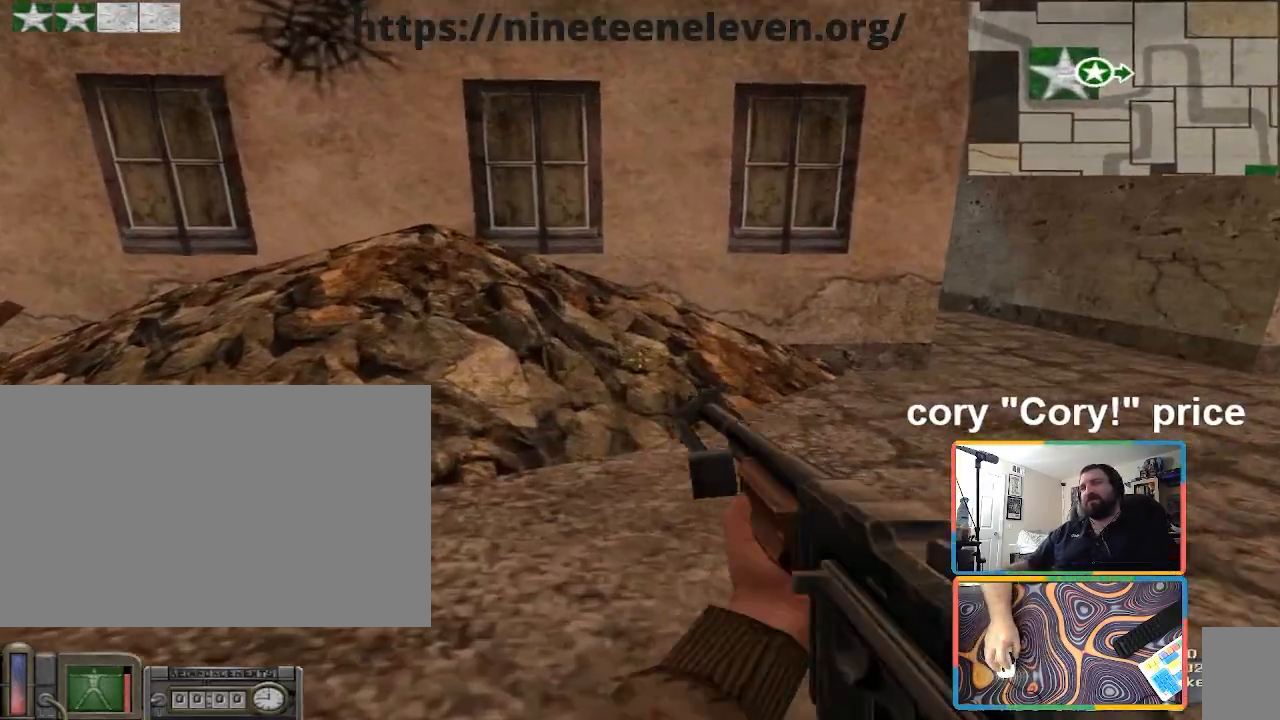
{"keys": ["shift", "w"], "mouse": [], "events": [[267, "shift", "down"], [467, "d", "up"]]}
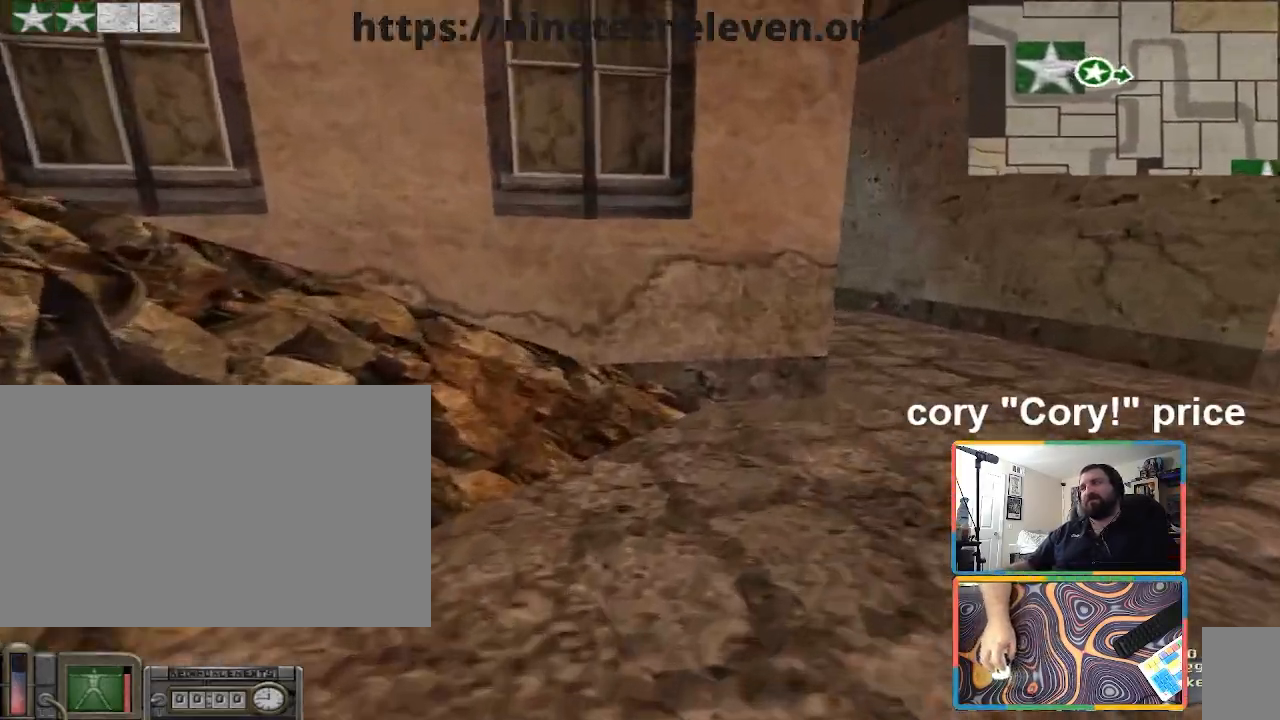
{"keys": [], "mouse": [], "events": [[67, "d", "down"], [300, "shift", "up"], [401, "ctrl", "down"], [401, "d", "up"], [401, "w", "up"], [434, "ctrl", "up"]]}
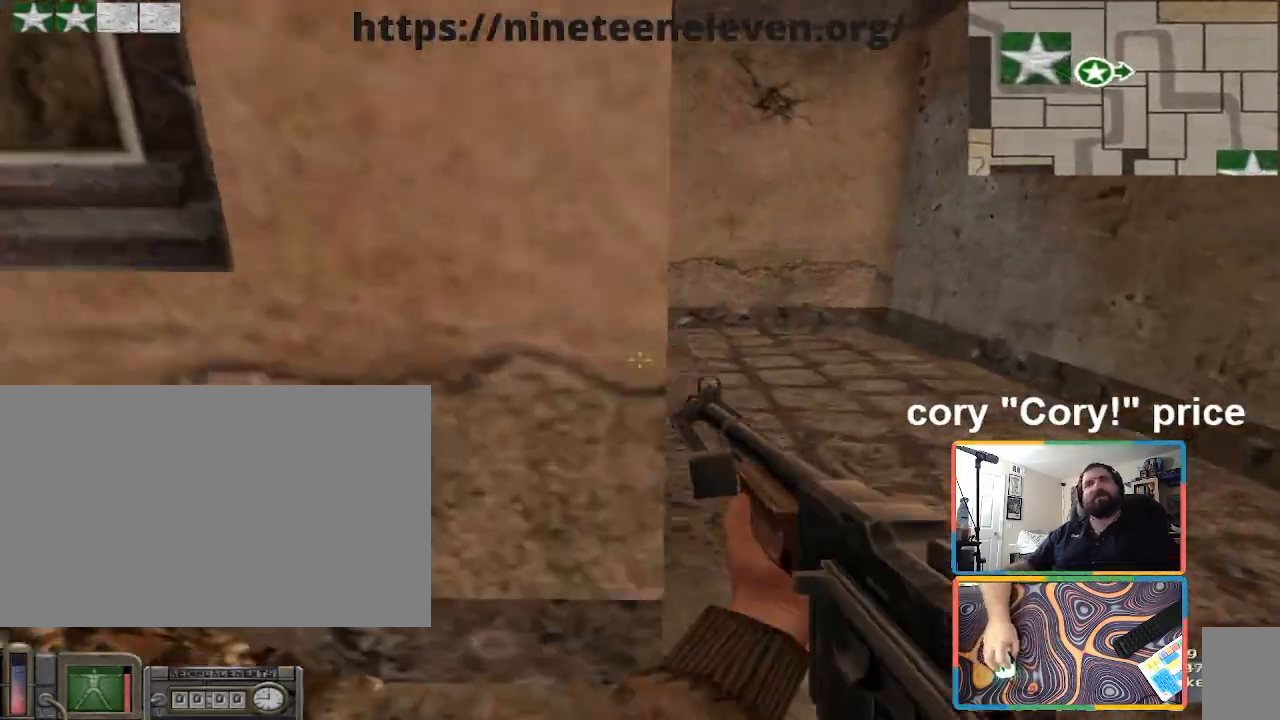
{"keys": ["d", "w"], "mouse": [], "events": [[33, "ctrl", "down"], [267, "w", "down"], [367, "ctrl", "up"], [467, "d", "down"]]}
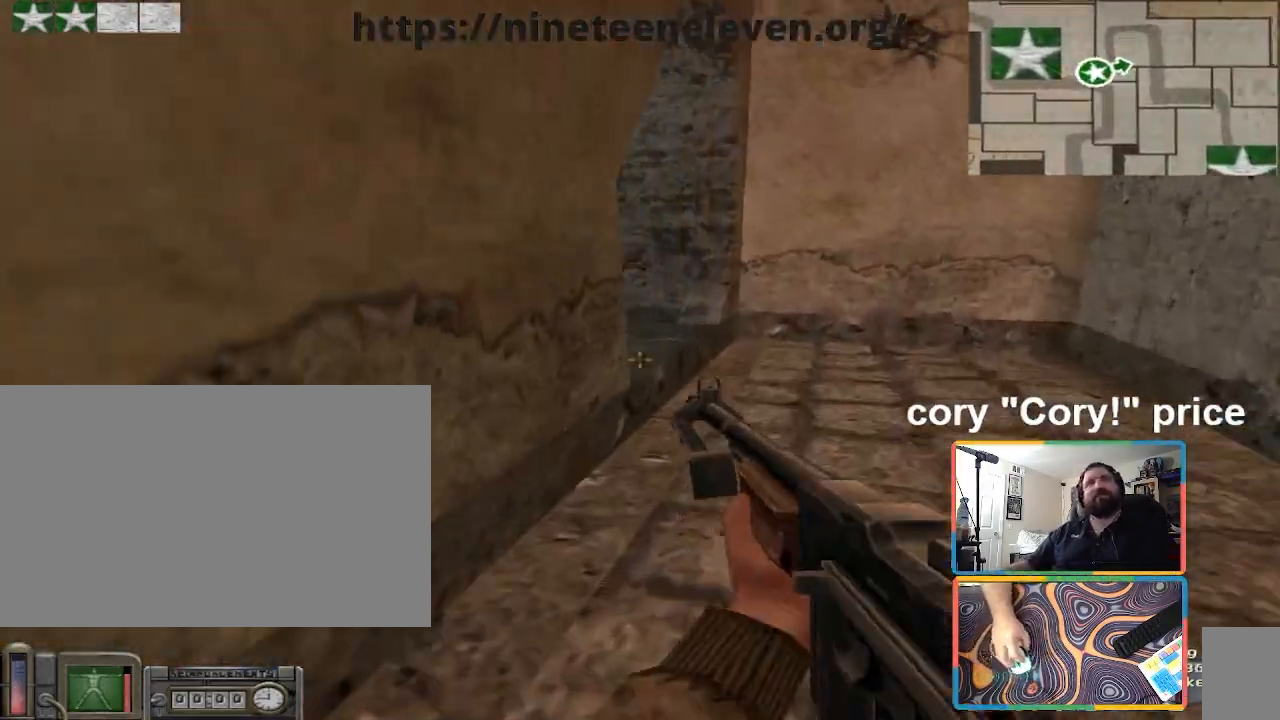
{"keys": ["ctrl", "w"], "mouse": [], "events": [[67, "d", "up"], [100, "ctrl", "down"], [200, "ctrl", "up"], [200, "w", "up"], [234, "ctrl", "down"], [300, "w", "down"]]}
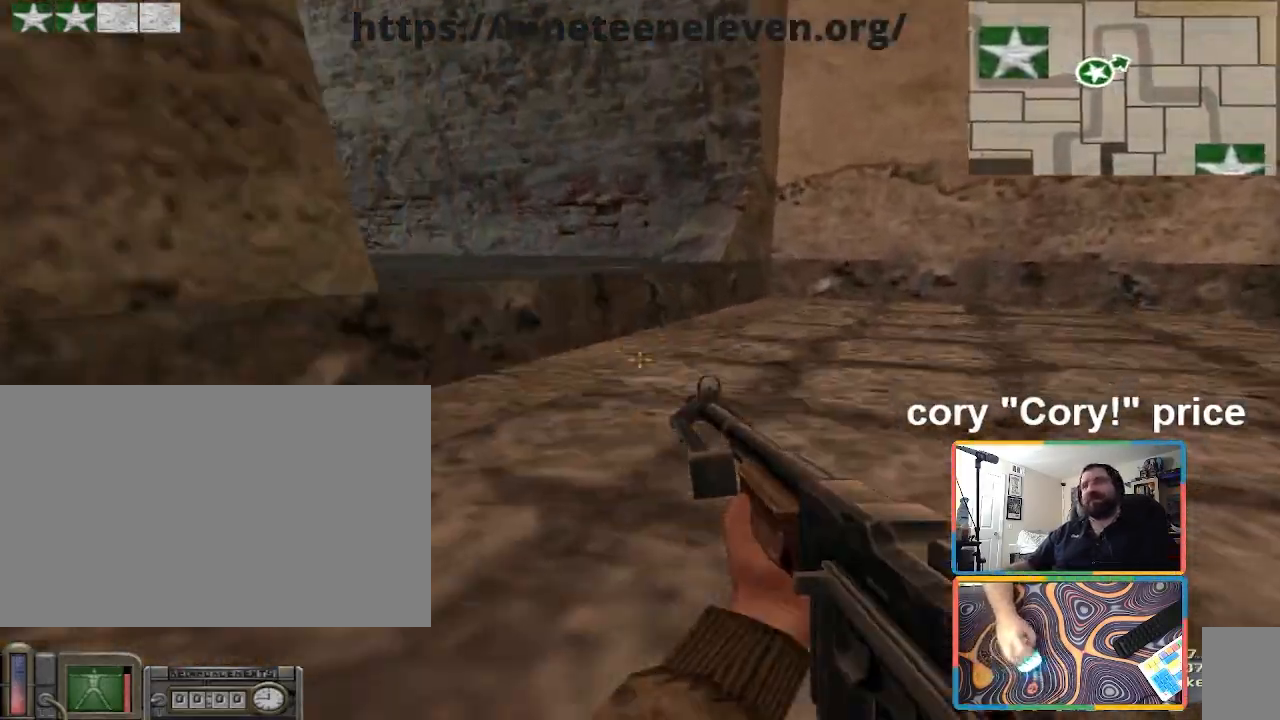
{"keys": ["a", "w"], "mouse": [], "events": [[100, "ctrl", "up"], [200, "d", "down"], [300, "d", "up"], [500, "a", "down"]]}
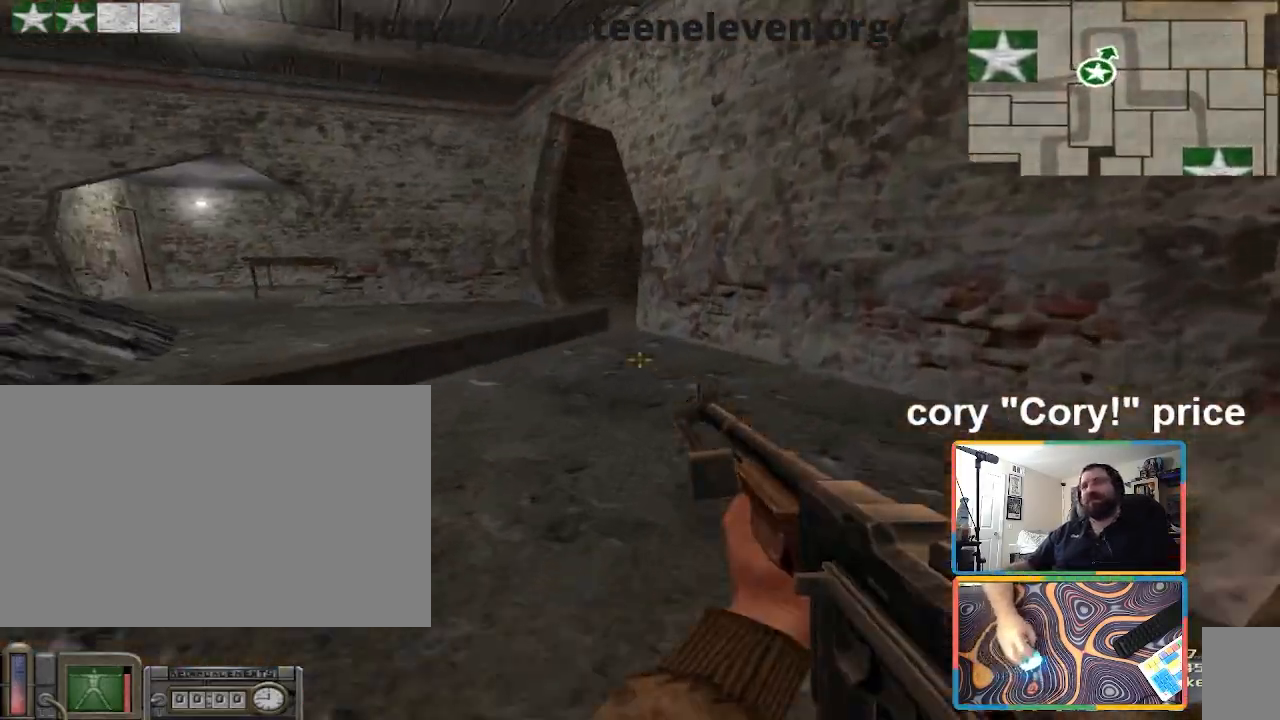
{"keys": ["shift", "w"], "mouse": [], "events": [[134, "a", "up"], [234, "shift", "down"]]}
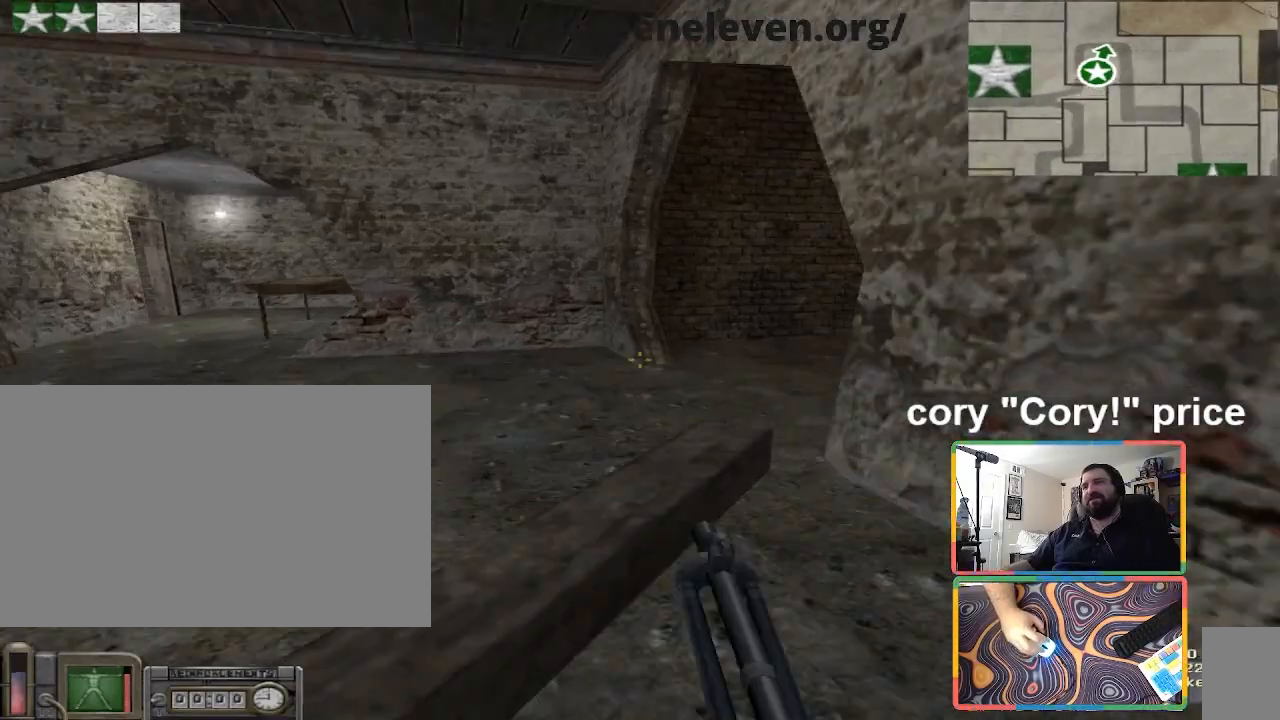
{"keys": ["ctrl", "w"], "mouse": [], "events": [[66, "shift", "up"], [100, "ctrl", "down"], [133, "ctrl", "up"], [133, "w", "up"], [233, "ctrl", "down"], [433, "w", "down"]]}
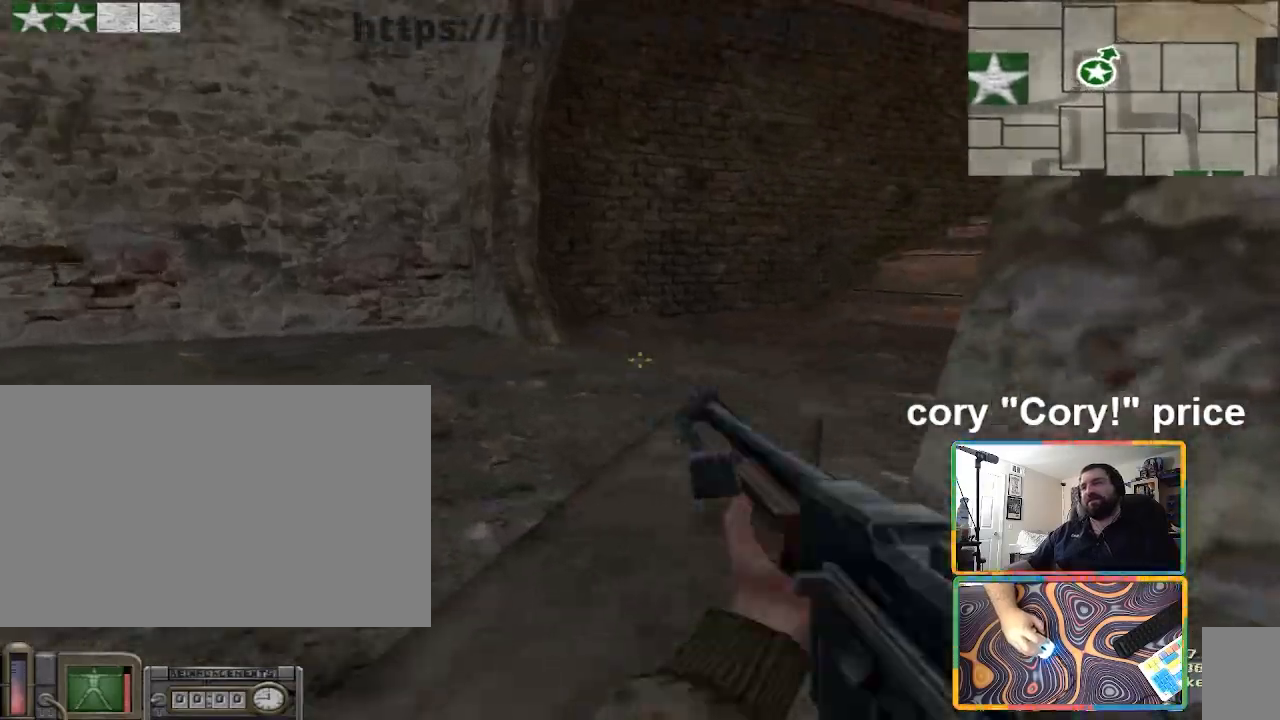
{"keys": ["d", "w"], "mouse": [], "events": [[67, "ctrl", "up"], [434, "d", "down"]]}
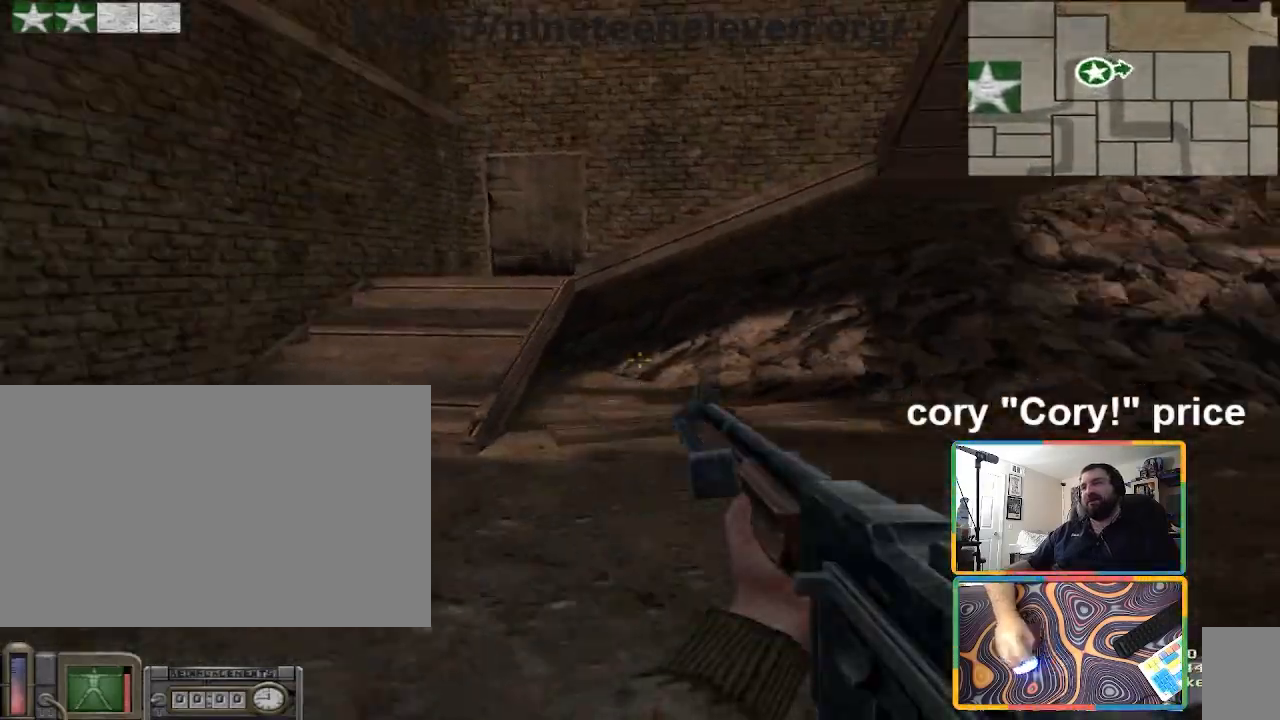
{"keys": ["d", "w"], "mouse": [], "events": []}
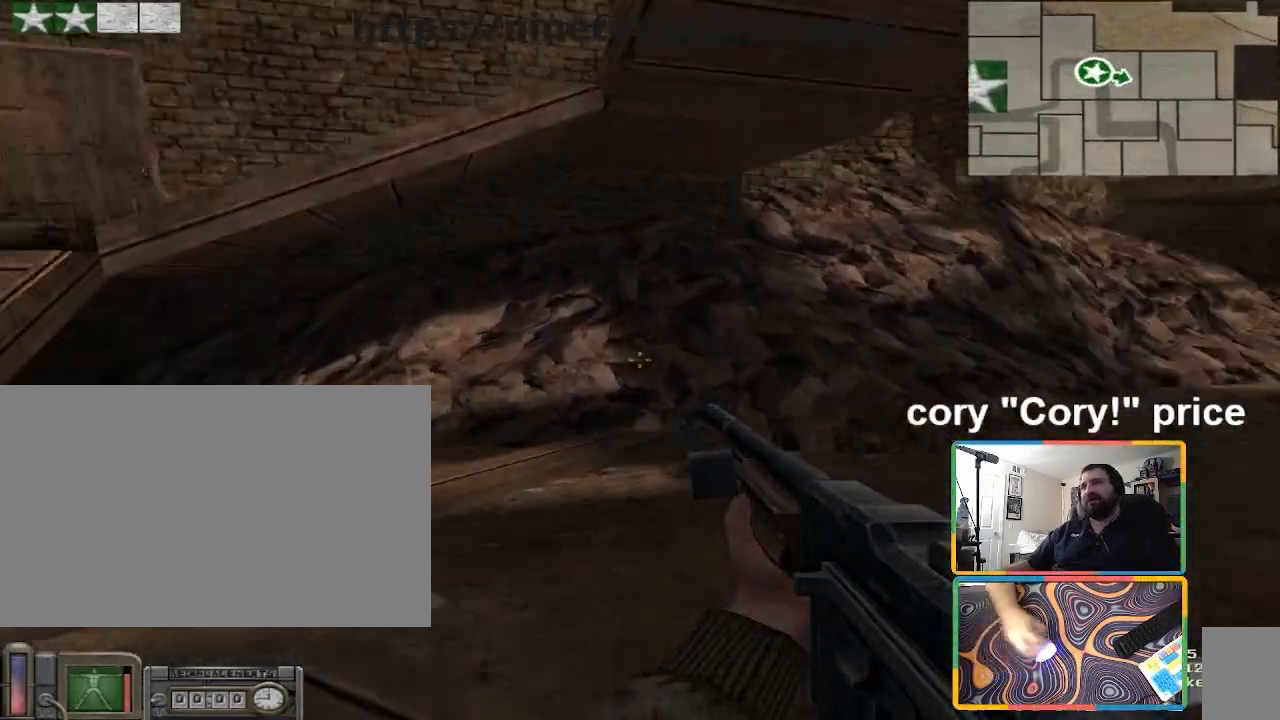
{"keys": ["w"], "mouse": [], "events": [[367, "d", "up"]]}
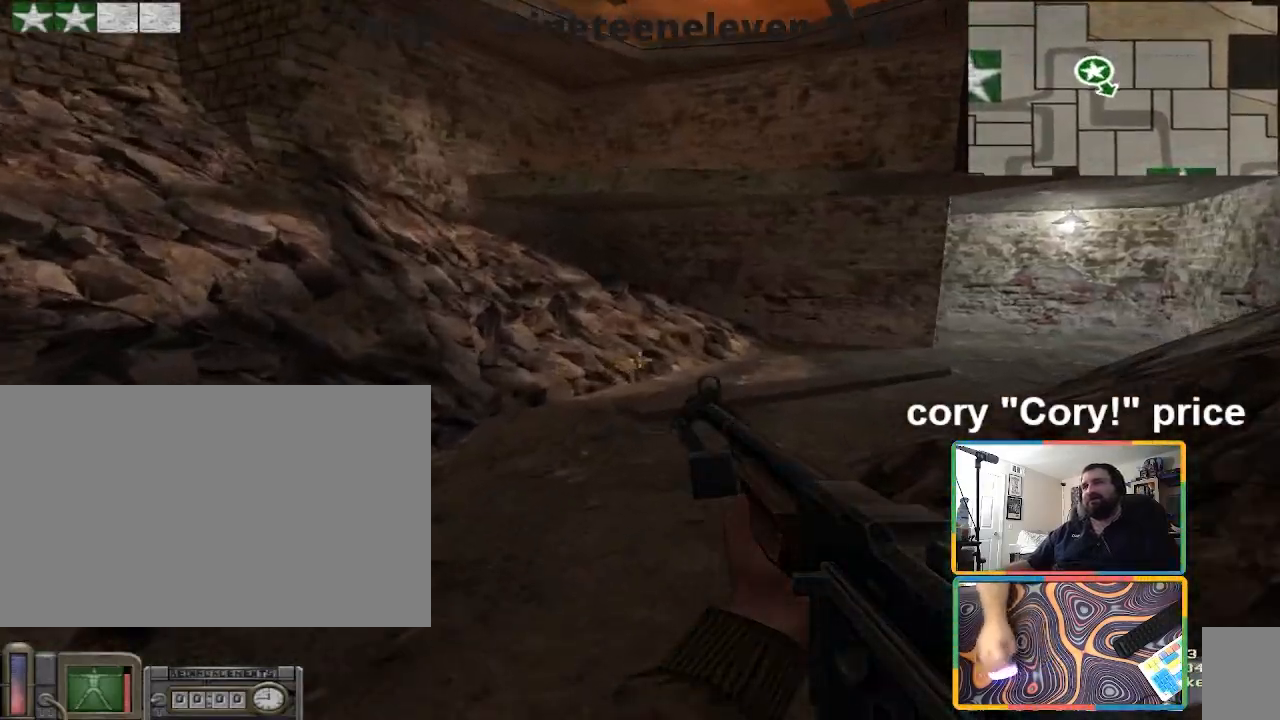
{"keys": ["w"], "mouse": ["right"], "events": [[100, "5", "down"], [267, "5", "up"], [400, "mouse_right", "down"]]}
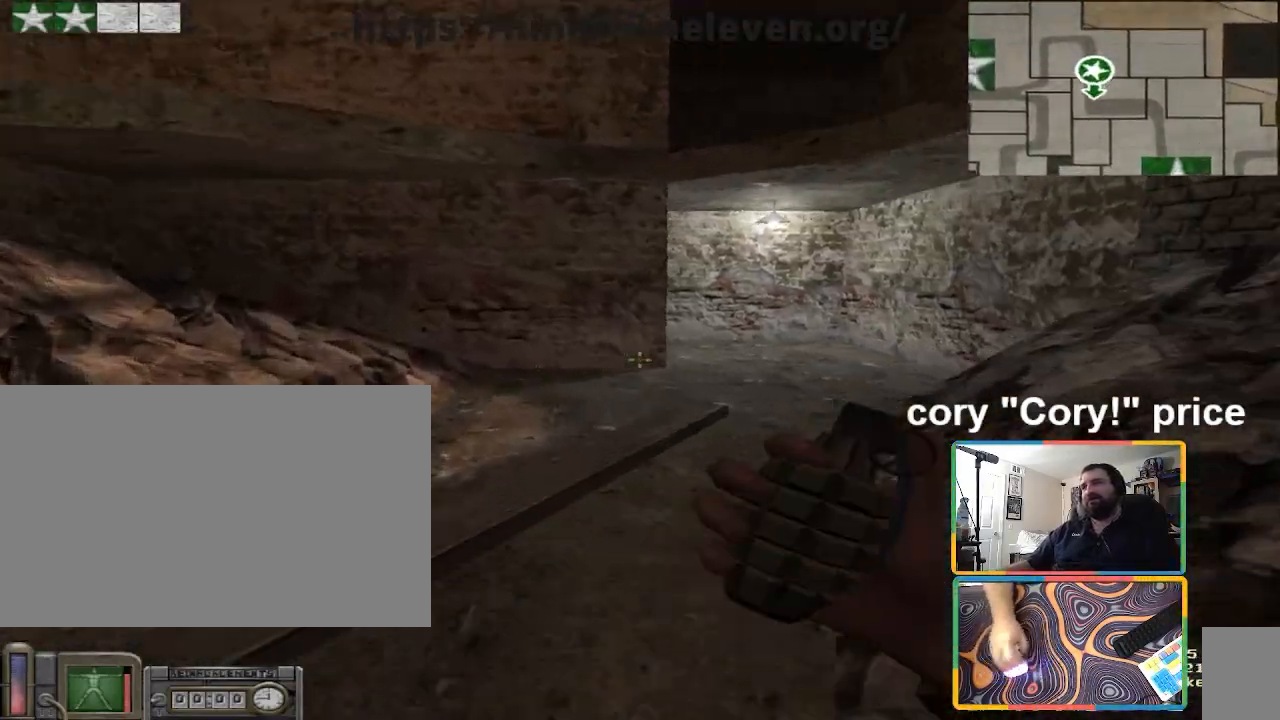
{"keys": ["w"], "mouse": [], "events": [[33, "mouse_right", "up"], [67, "mouse_right", "down"], [134, "d", "down"], [134, "mouse_right", "up"], [234, "d", "up"]]}
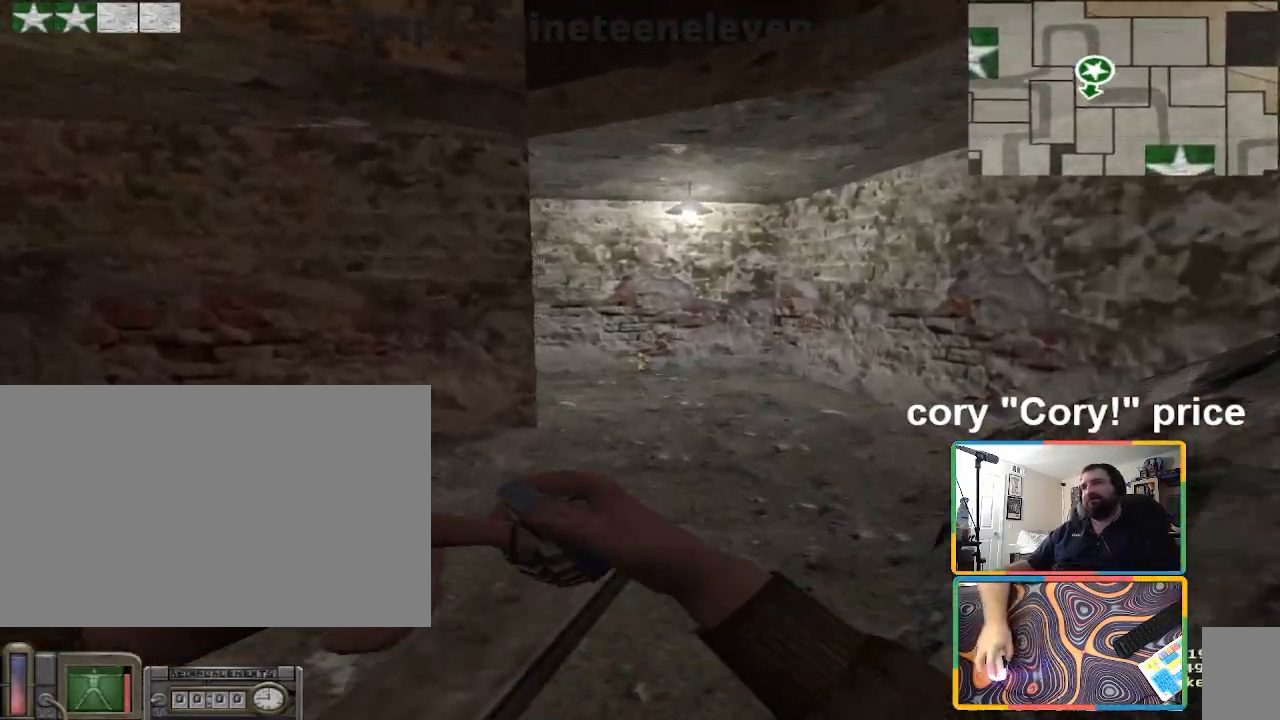
{"keys": ["shift", "w"], "mouse": [], "events": [[33, "e", "down"], [100, "e", "up"], [200, "e", "down"], [267, "e", "up"], [267, "shift", "down"], [333, "e", "down"], [467, "e", "up"]]}
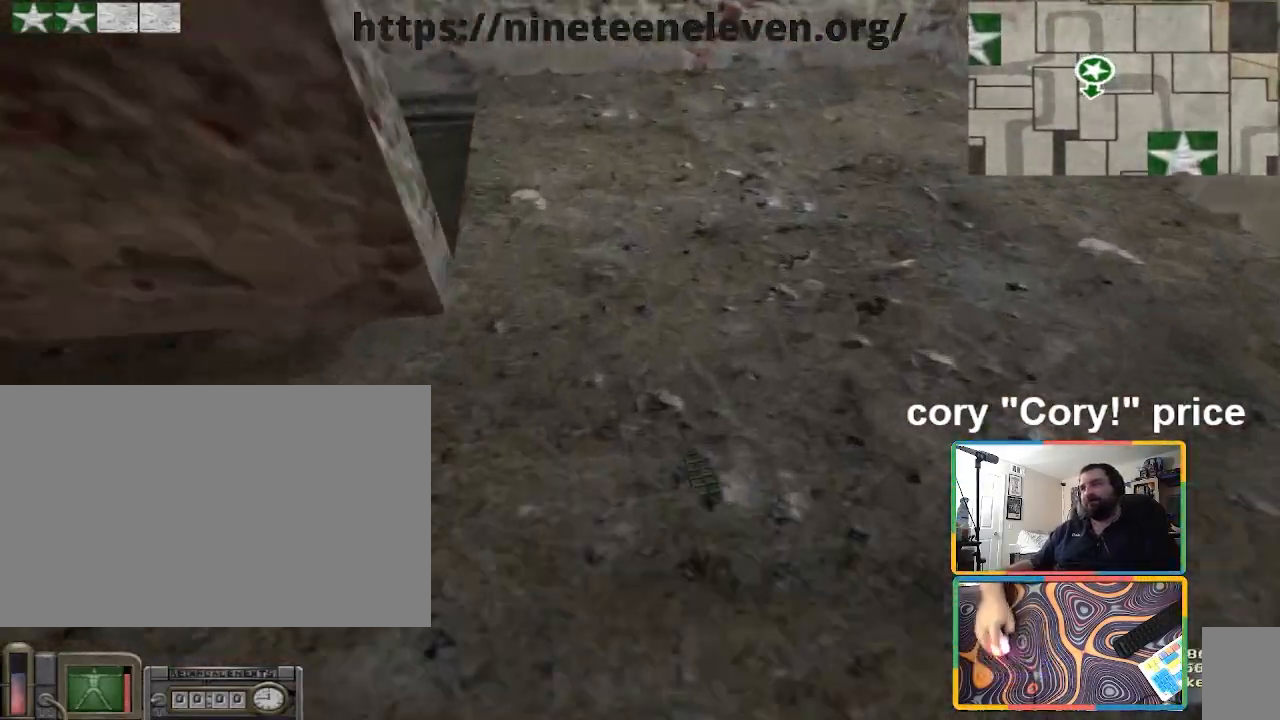
{"keys": ["w"], "mouse": [], "events": [[33, "e", "down"], [167, "e", "up"], [200, "e", "down"], [300, "e", "up"], [334, "shift", "up"], [401, "e", "down"], [501, "e", "up"]]}
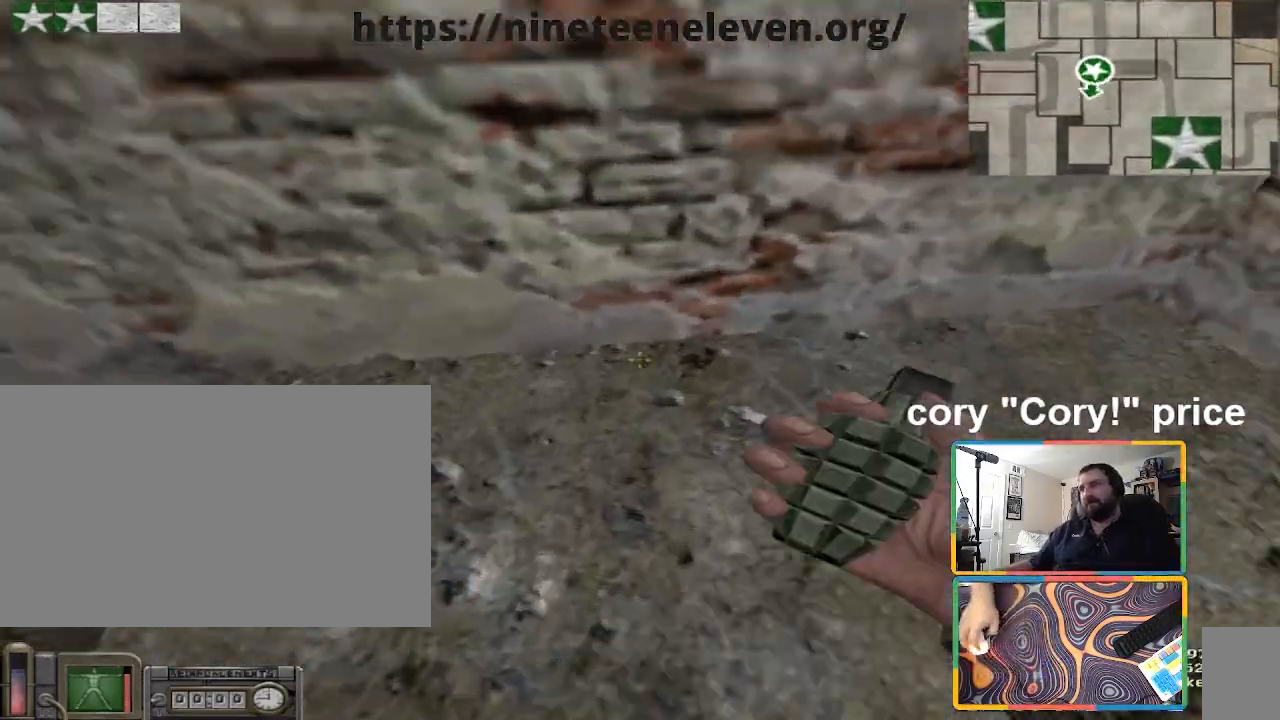
{"keys": ["w"], "mouse": ["left"], "events": [[33, "e", "down"], [66, "a", "down"], [133, "e", "up"], [267, "a", "up"], [467, "mouse_left", "down"]]}
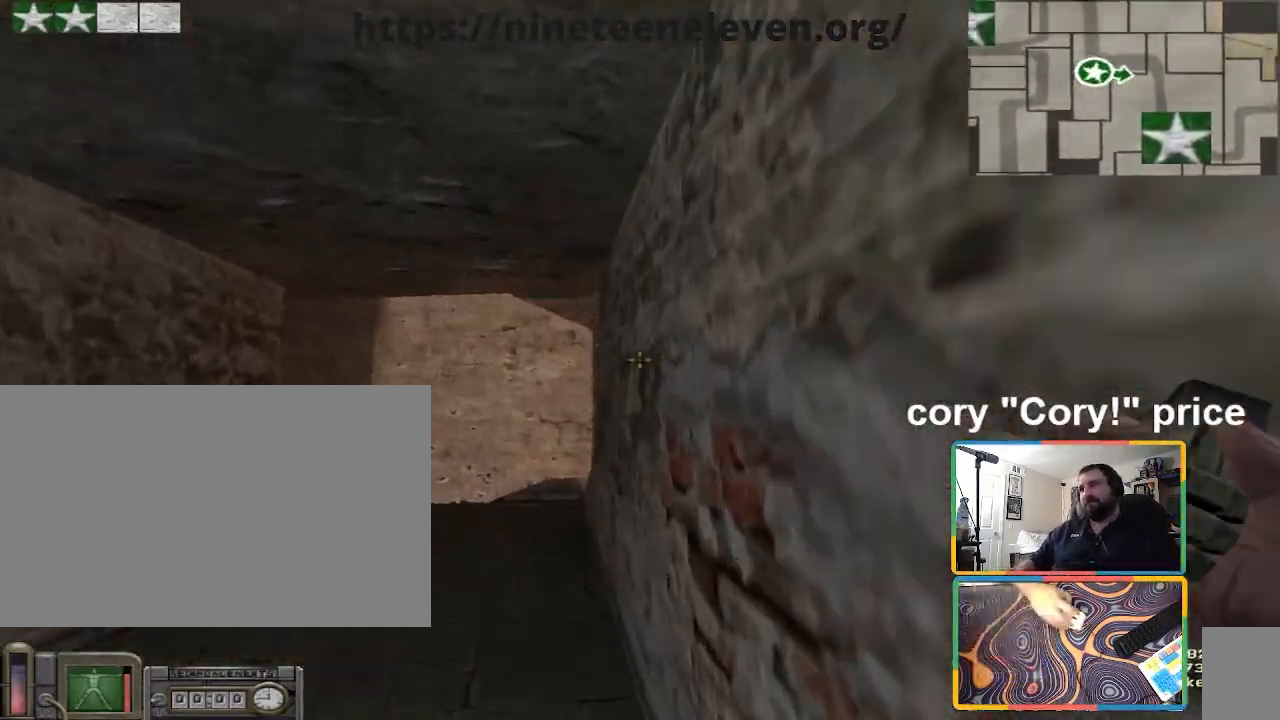
{"keys": ["shift", "w"], "mouse": ["left"], "events": [[467, "shift", "down"]]}
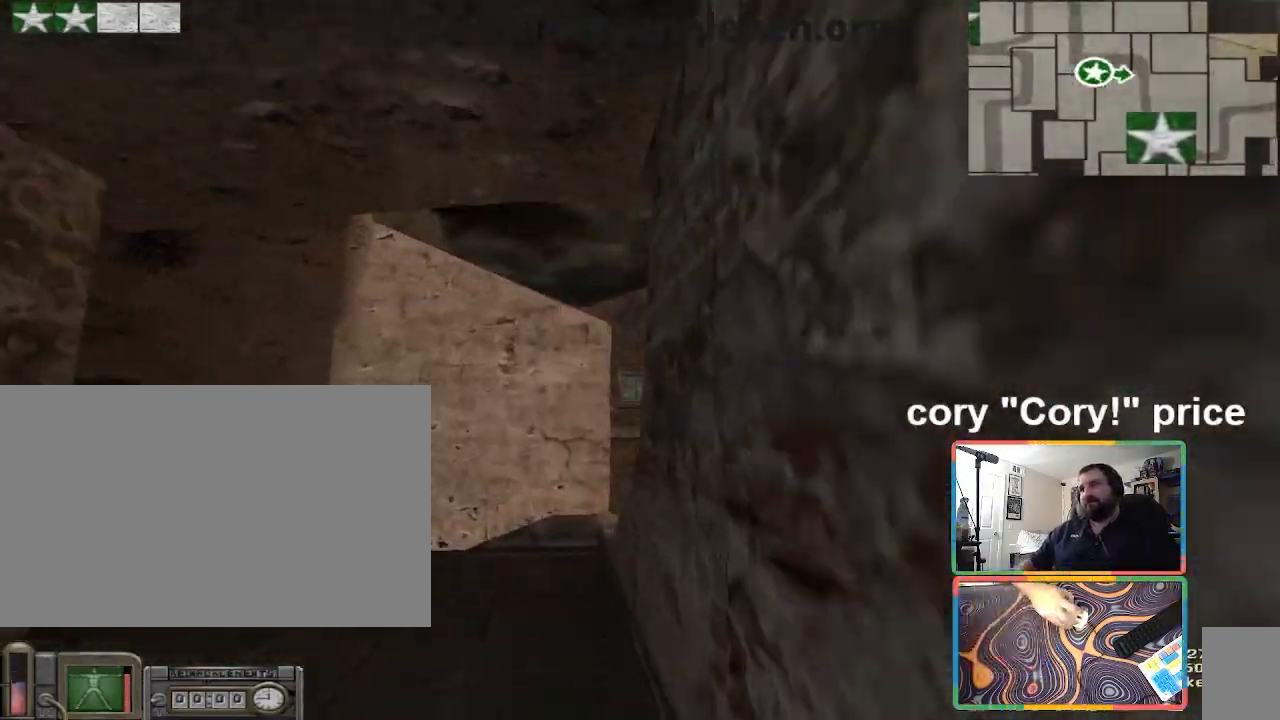
{"keys": ["shift", "w"], "mouse": [], "events": [[133, "mouse_left", "up"]]}
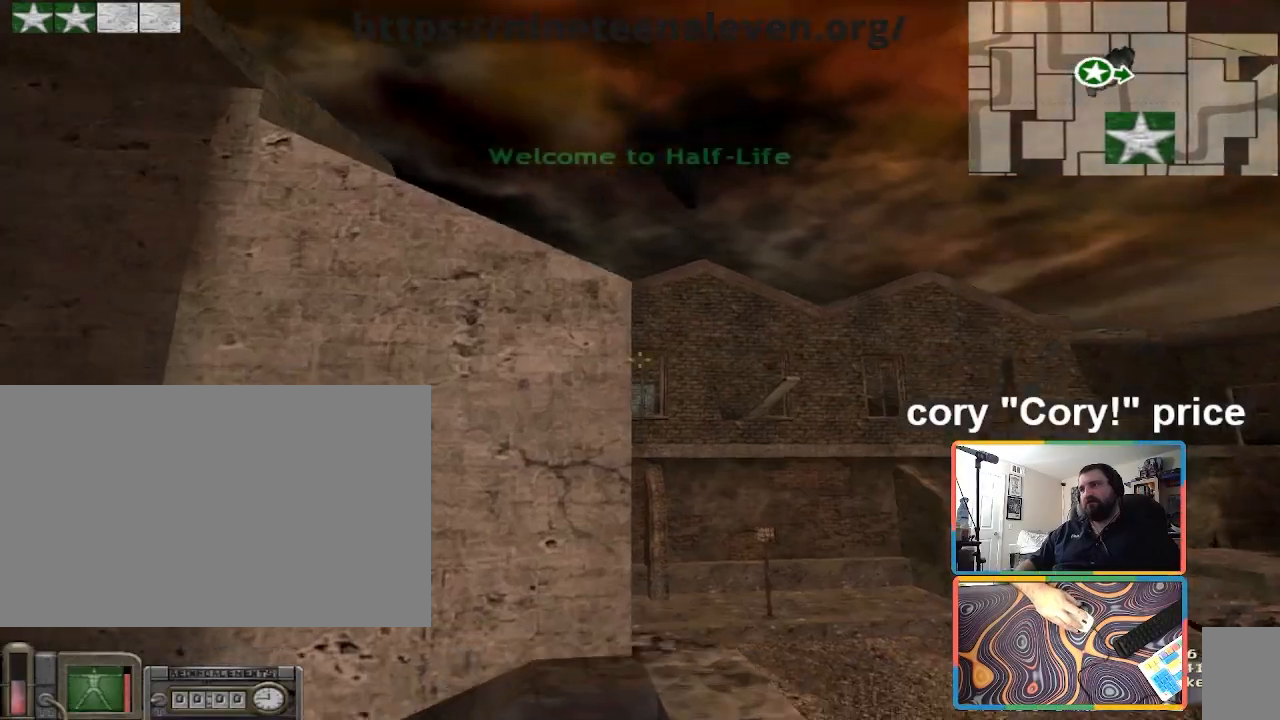
{"keys": ["d", "w"], "mouse": [], "events": [[33, "shift", "up"], [167, "d", "down"], [367, "d", "up"], [501, "d", "down"]]}
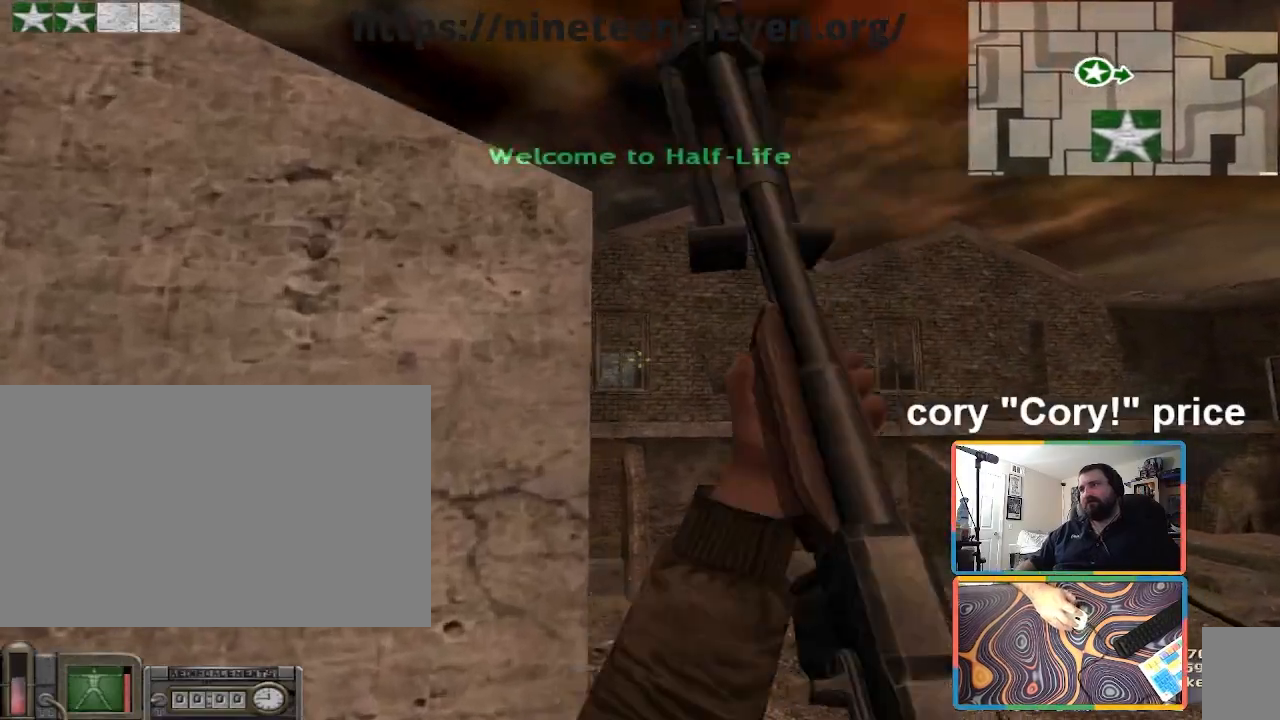
{"keys": ["ctrl", "w"], "mouse": [], "events": [[200, "d", "up"], [467, "ctrl", "down"]]}
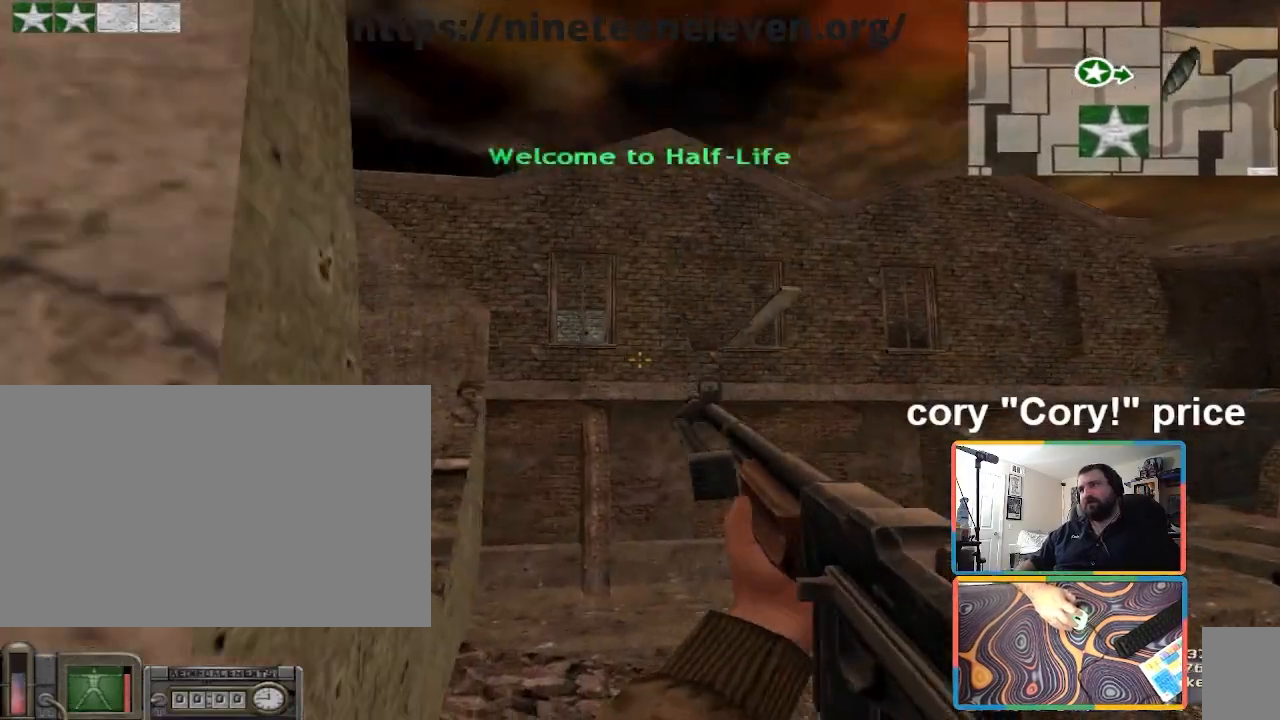
{"keys": ["w"], "mouse": [], "events": [[33, "w", "up"], [167, "w", "down"], [300, "d", "down"], [400, "ctrl", "up"], [434, "d", "up"]]}
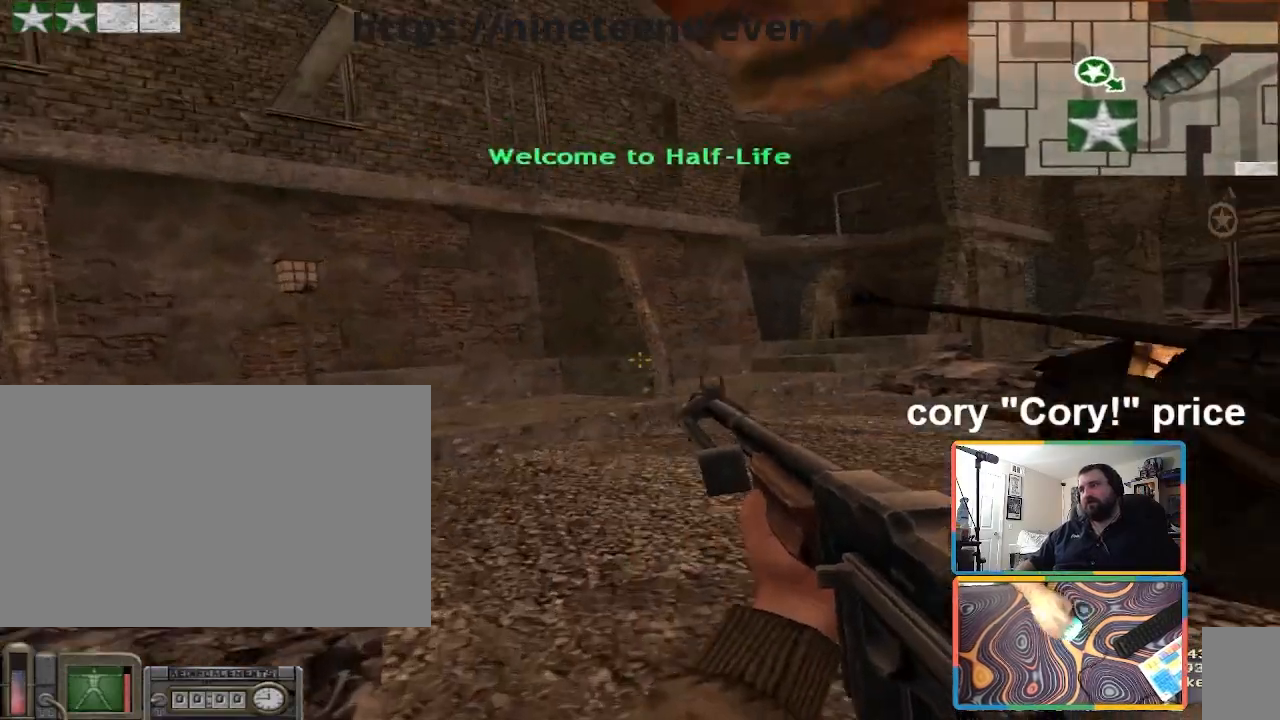
{"keys": ["w"], "mouse": [], "events": [[267, "4", "down"], [400, "4", "up"]]}
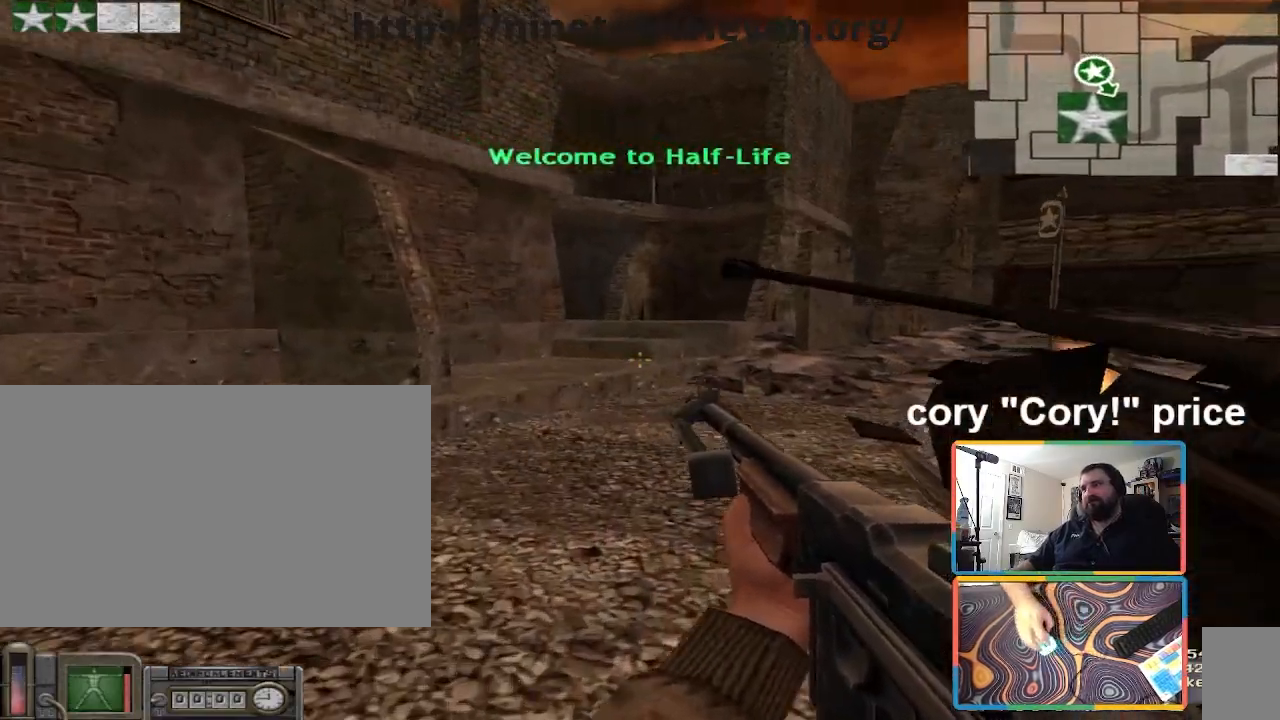
{"keys": [], "mouse": [], "events": [[67, "a", "down"], [200, "a", "up"], [200, "w", "up"]]}